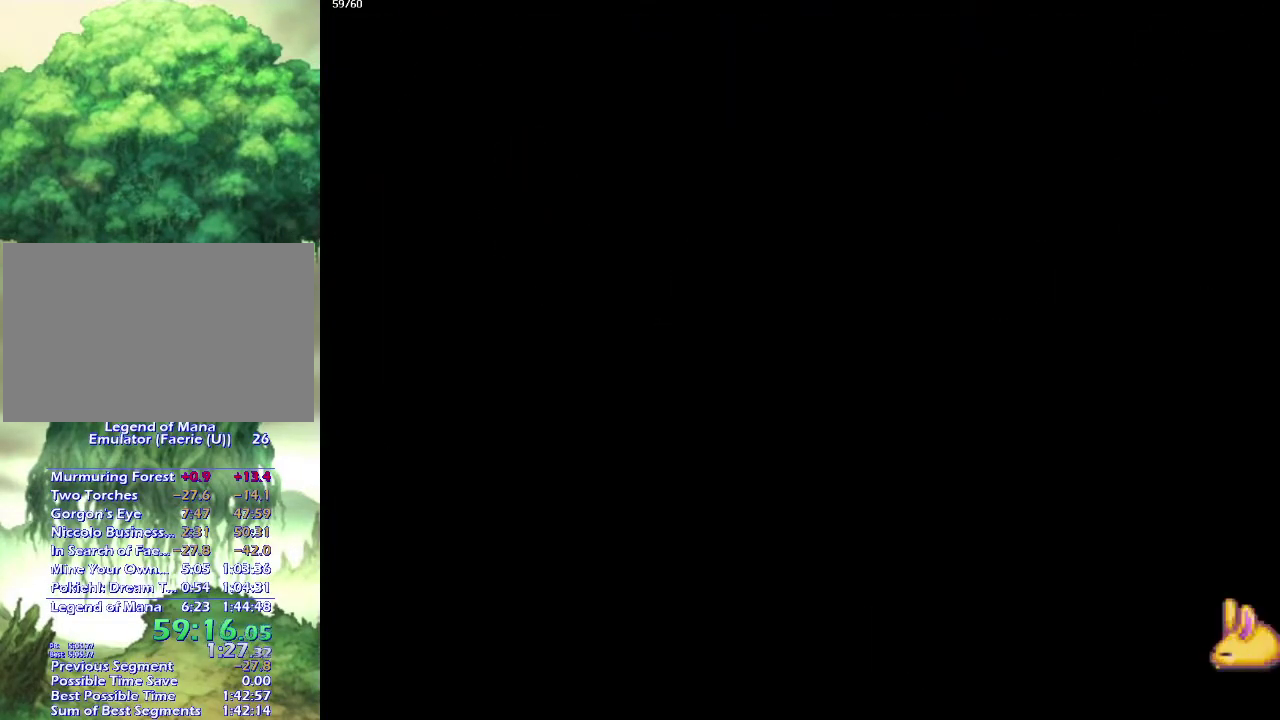
Gameplay with a controller (PlayStation layout); each line is a JSON object with the inputs held at the frame after it. "events" lists button and stick changes between this image and that frame as [ms after this image, input, new state], when the widget could be followed in between. This overlay highlights the sticks when they move; stick clicks (L3 R3) are not distinguishable. Not read: CIRCLE L3 R3.
{"buttons": [], "left_stick": "down-left", "right_stick": "center", "events": [[50, "left_stick", "down-left"], [333, "left_stick", "down"], [383, "left_stick", "down-left"]]}
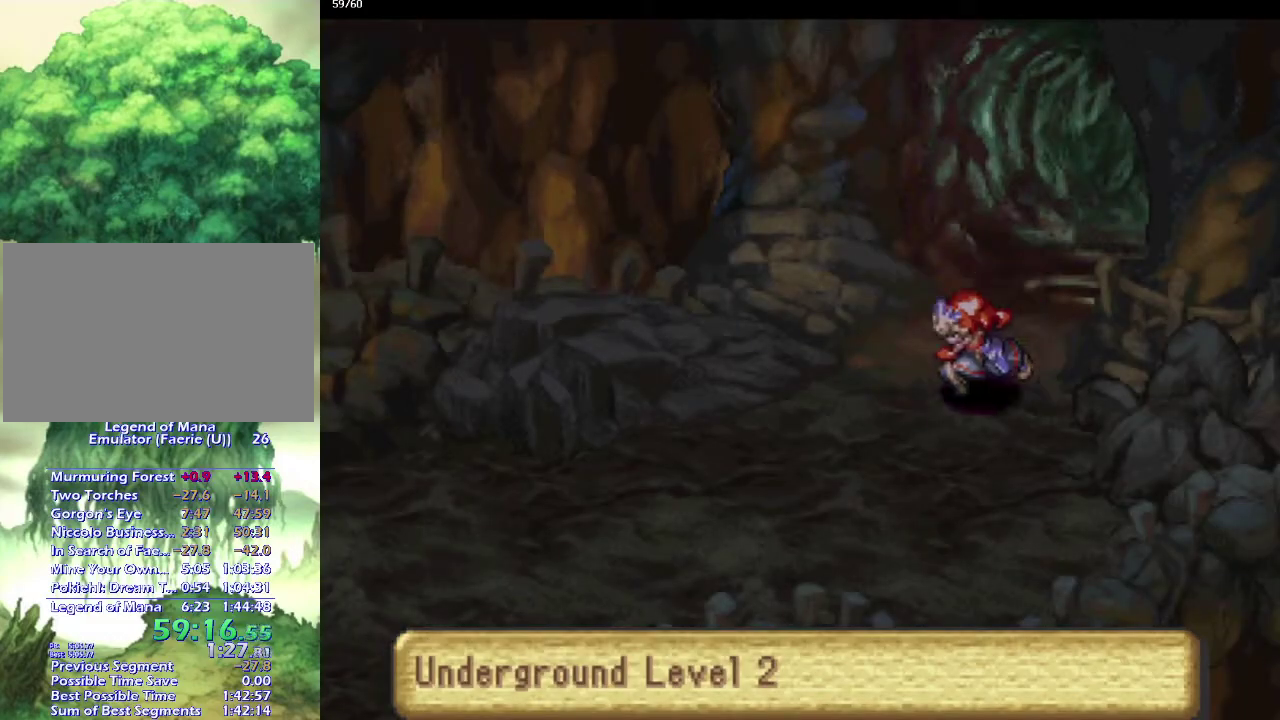
{"buttons": [], "left_stick": "down-left", "right_stick": "center", "events": [[233, "left_stick", "left"], [283, "left_stick", "down-left"], [350, "left_stick", "left"], [433, "left_stick", "down-left"]]}
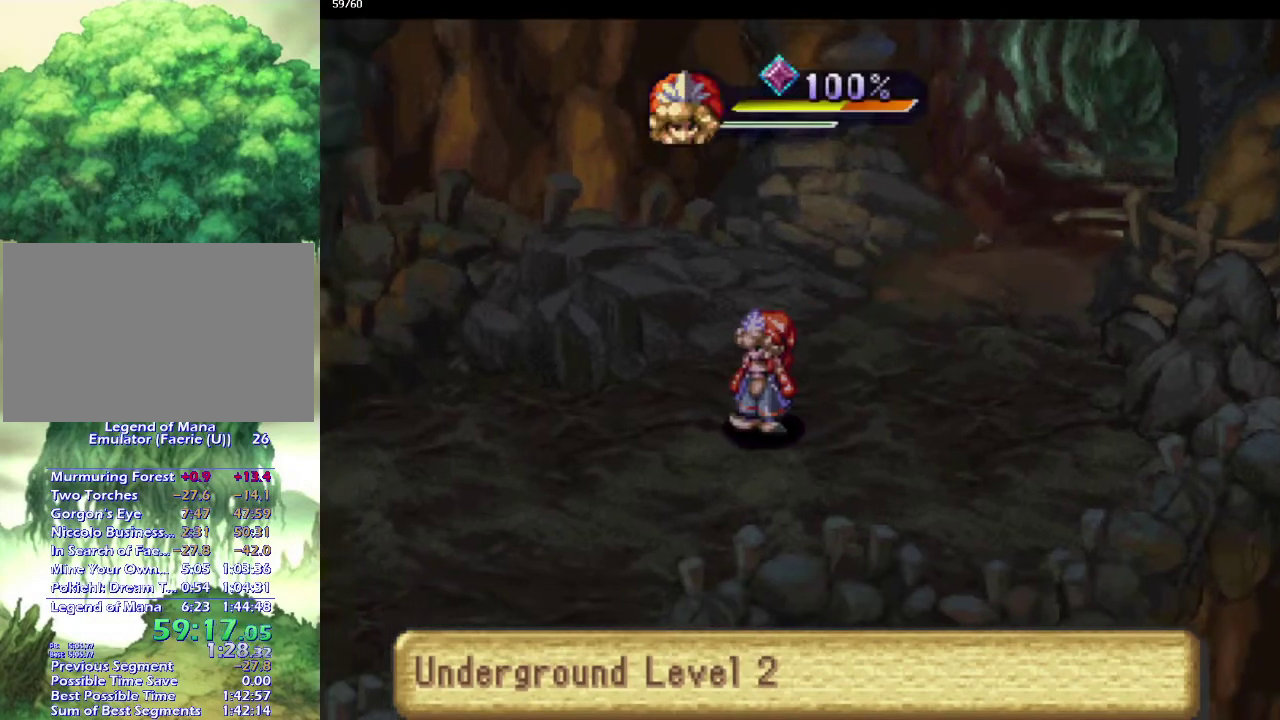
{"buttons": [], "left_stick": "center", "right_stick": "center", "events": [[33, "left_stick", "left"], [133, "left_stick", "down-left"], [183, "left_stick", "left"], [283, "left_stick", "down-left"], [367, "left_stick", "left"], [467, "left_stick", "center"]]}
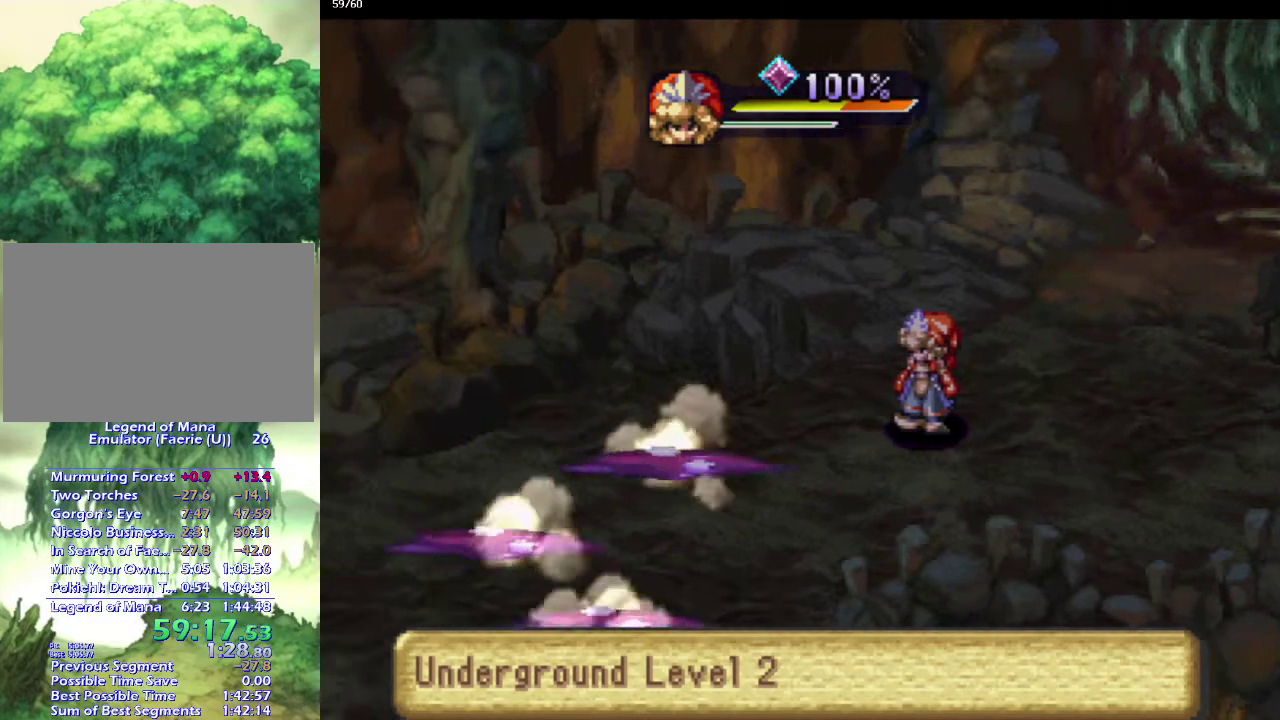
{"buttons": [], "left_stick": "center", "right_stick": "center", "events": []}
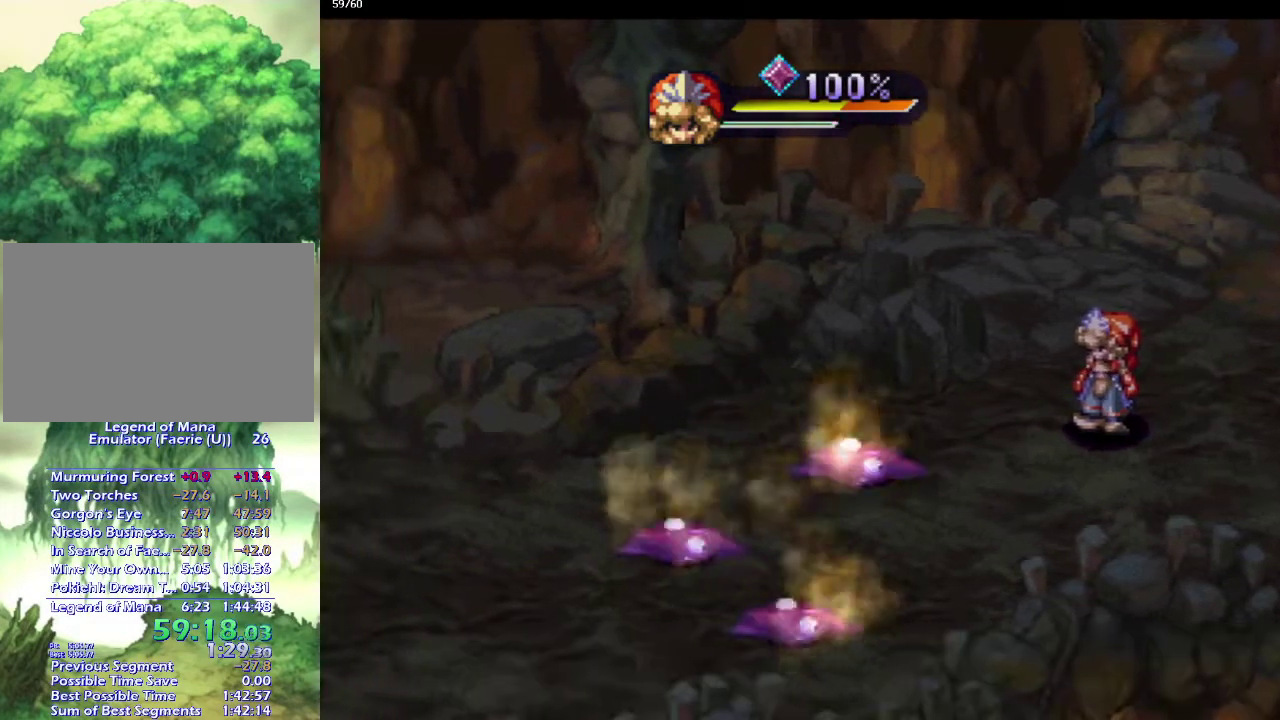
{"buttons": ["DPAD_DOWN"], "left_stick": "center", "right_stick": "center", "events": [[450, "DPAD_DOWN", "down"]]}
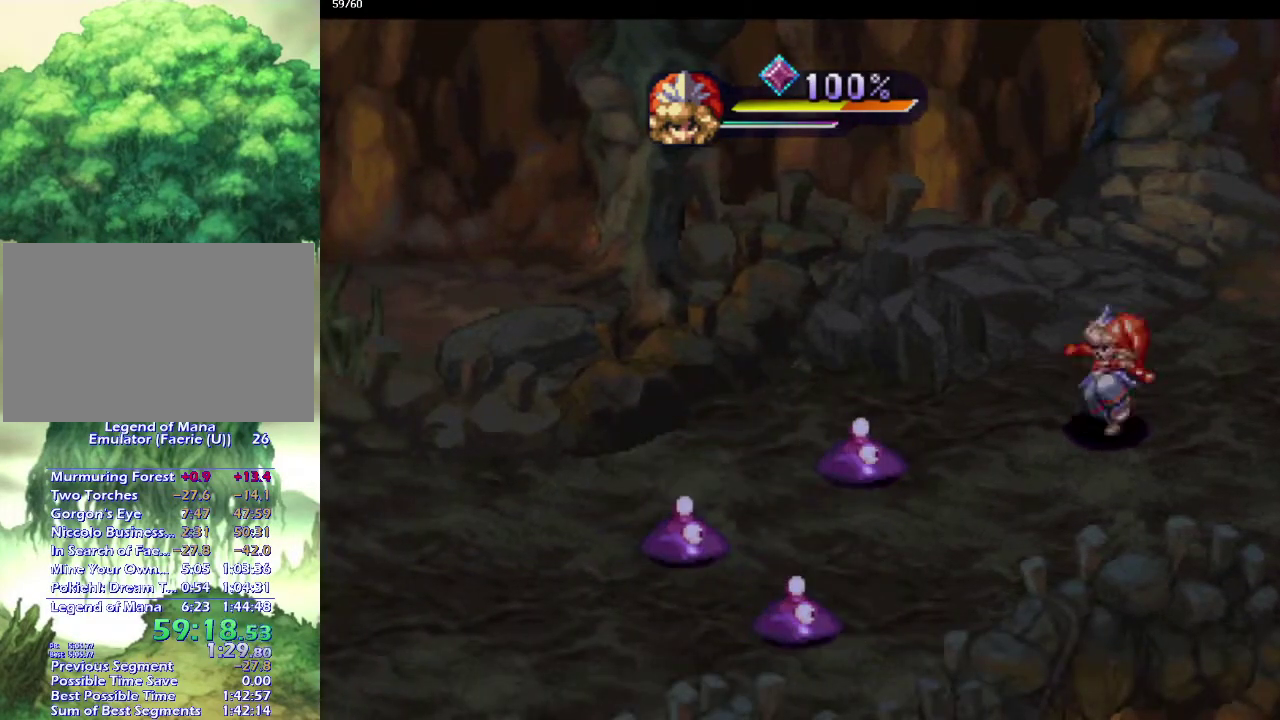
{"buttons": ["DPAD_DOWN"], "left_stick": "center", "right_stick": "center", "events": []}
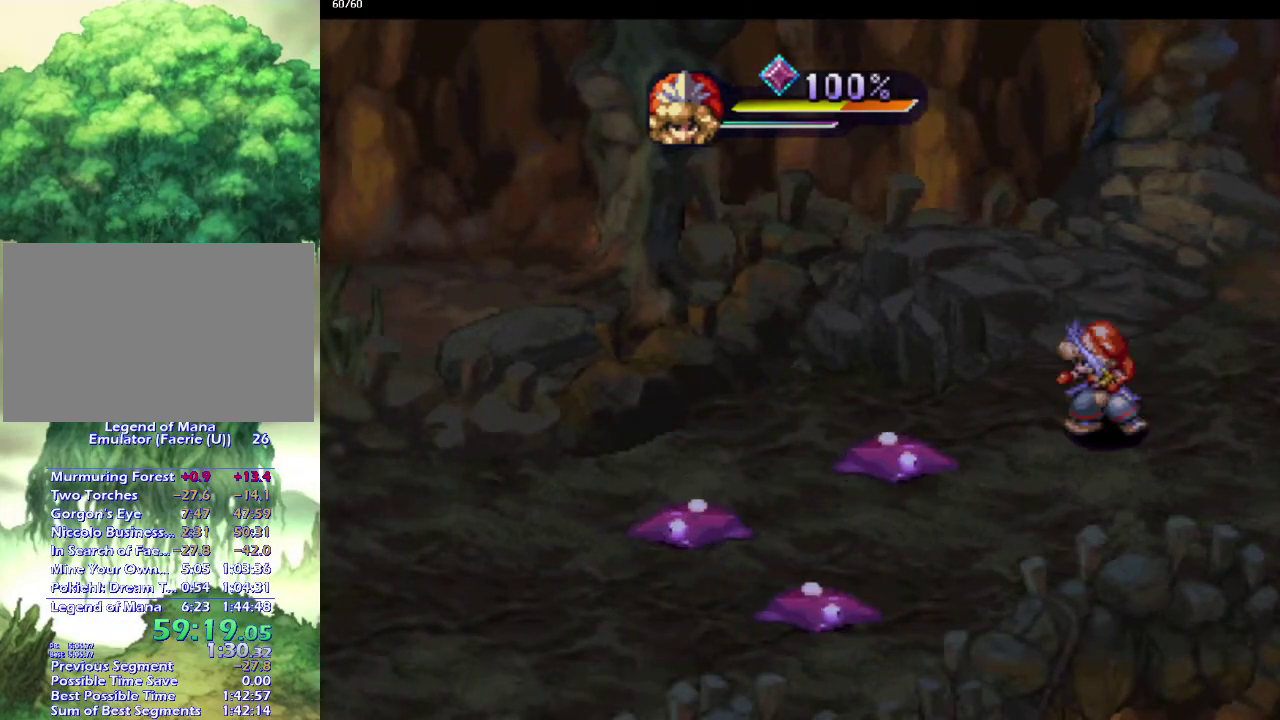
{"buttons": [], "left_stick": "center", "right_stick": "center", "events": [[283, "DPAD_DOWN", "up"], [333, "SQUARE", "down"], [467, "SQUARE", "up"]]}
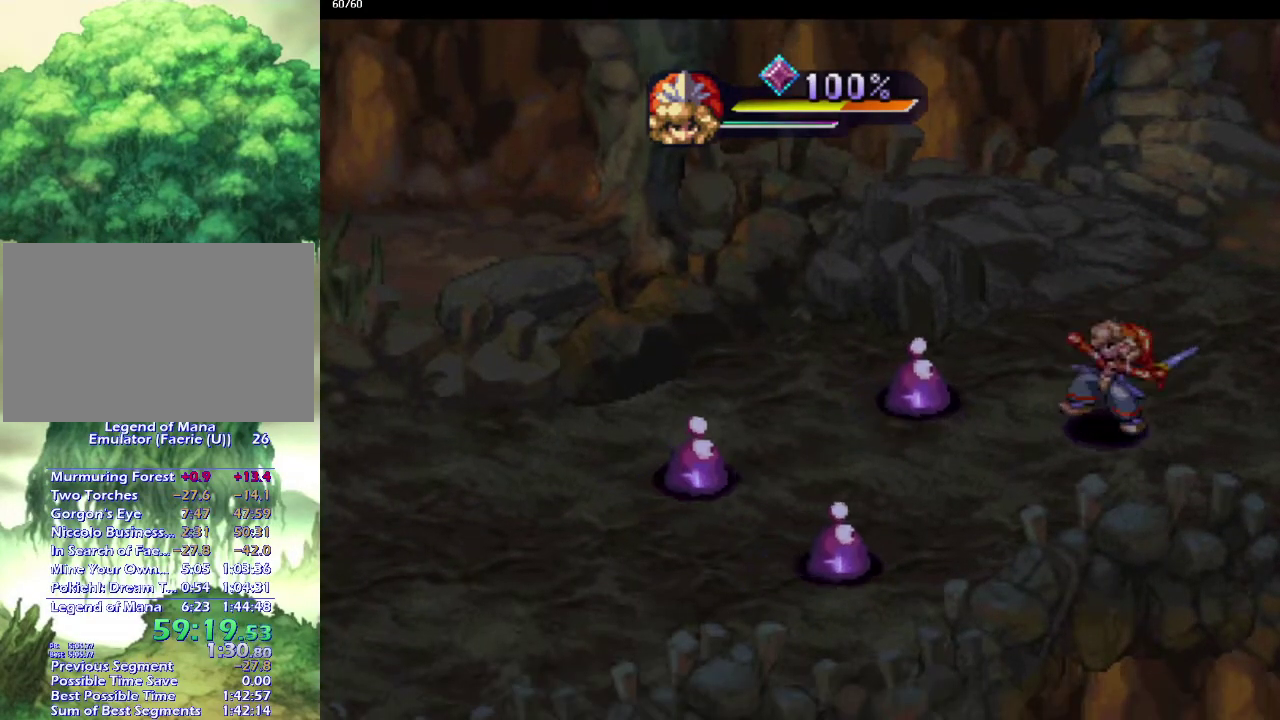
{"buttons": [], "left_stick": "center", "right_stick": "center", "events": []}
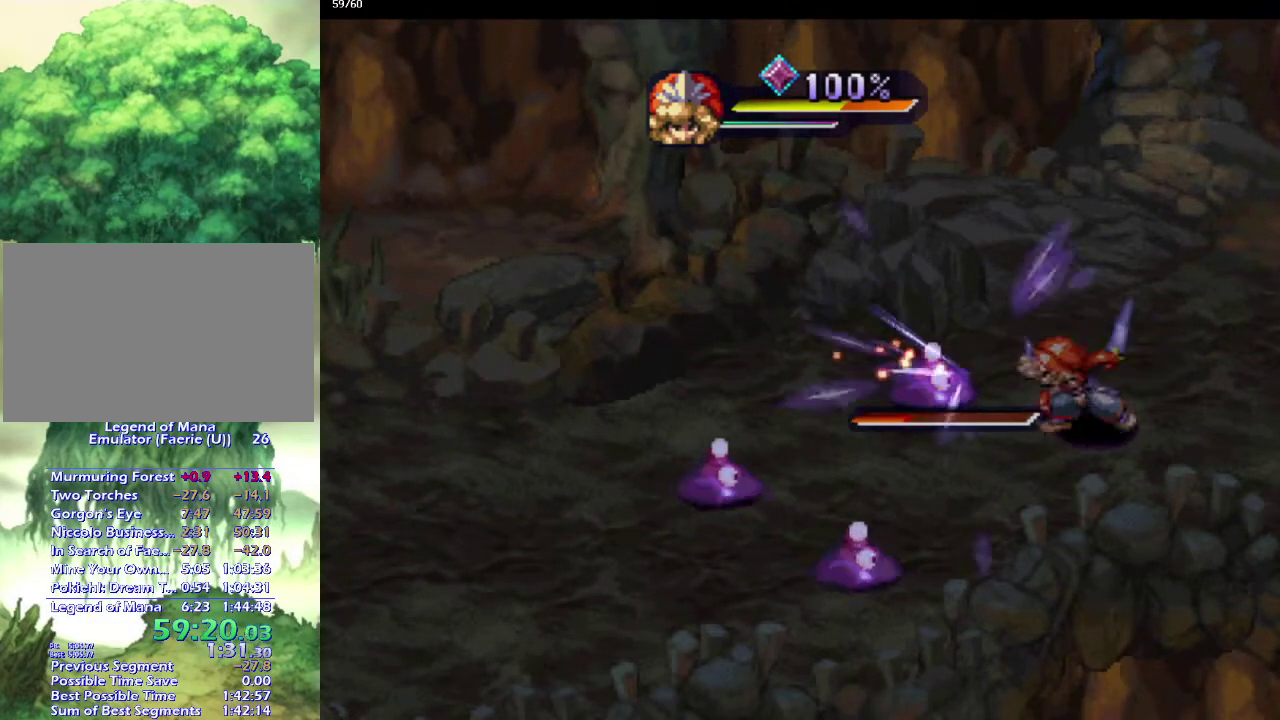
{"buttons": ["DPAD_LEFT"], "left_stick": "center", "right_stick": "center", "events": [[350, "DPAD_LEFT", "down"]]}
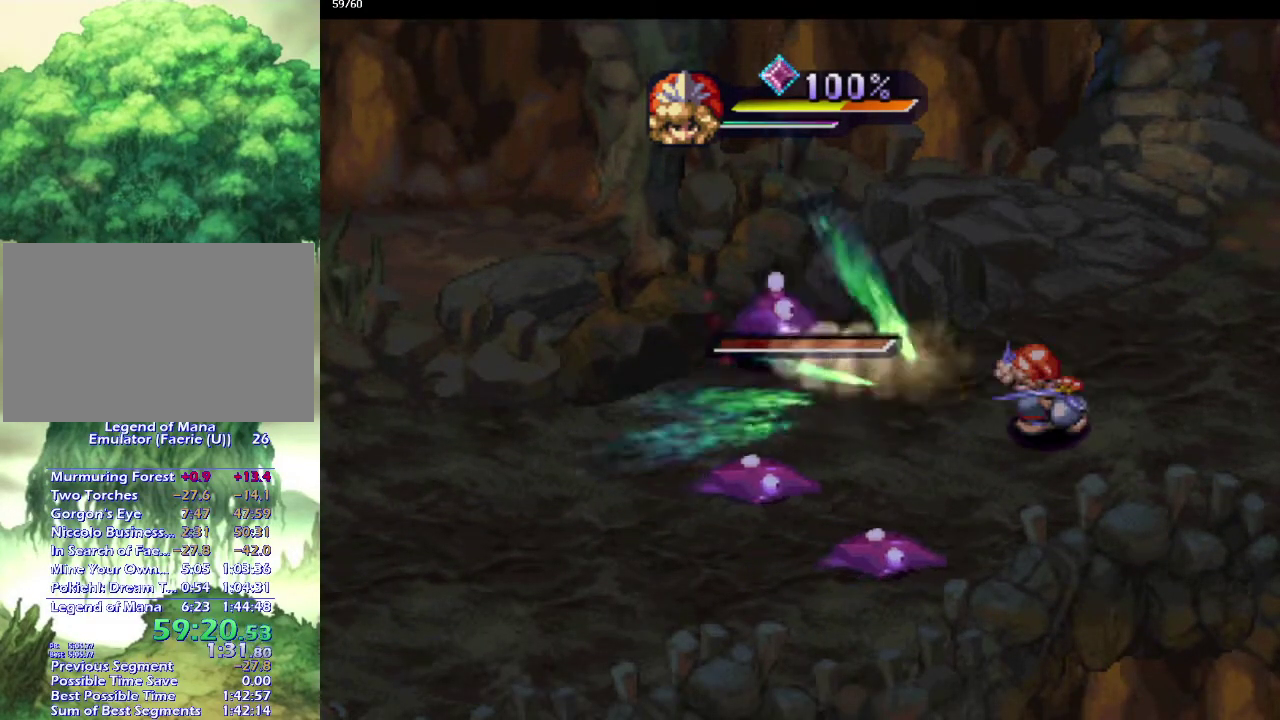
{"buttons": ["DPAD_DOWN"], "left_stick": "center", "right_stick": "center", "events": [[267, "DPAD_LEFT", "up"], [333, "DPAD_DOWN", "down"]]}
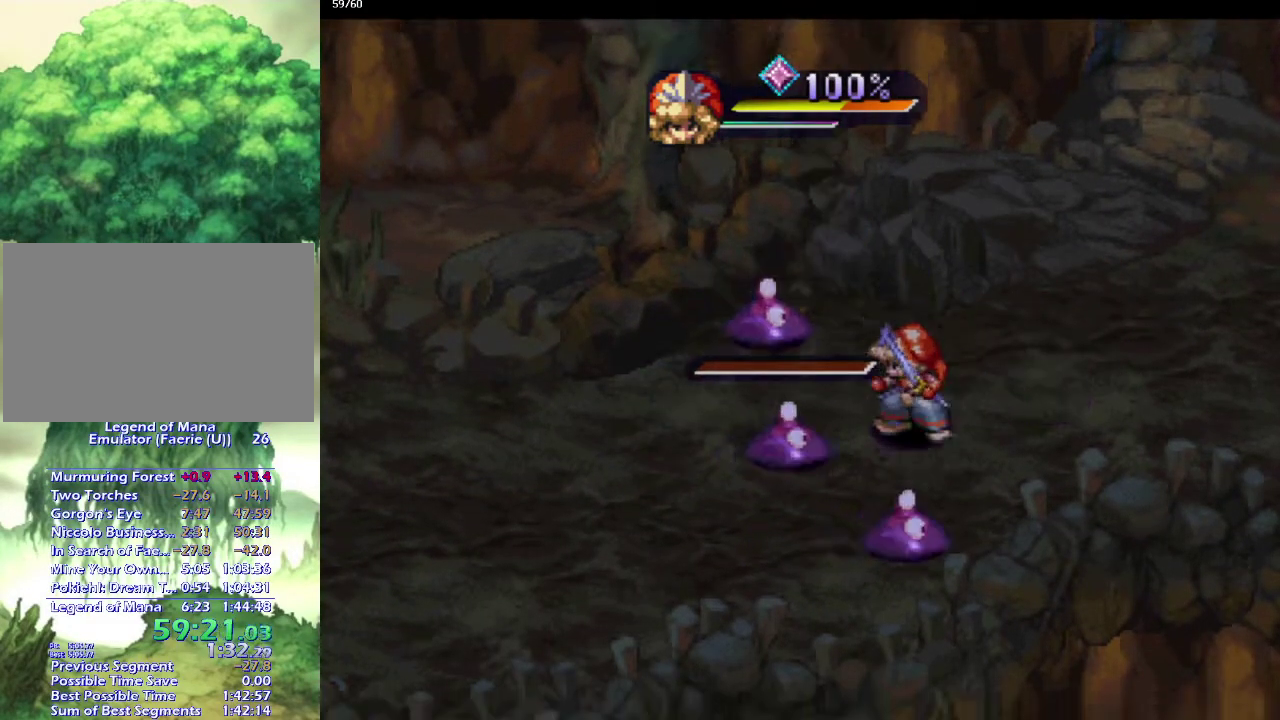
{"buttons": ["L1"], "left_stick": "center", "right_stick": "center", "events": [[17, "DPAD_DOWN", "up"], [33, "CROSS", "down"], [117, "CROSS", "up"], [417, "L1", "down"]]}
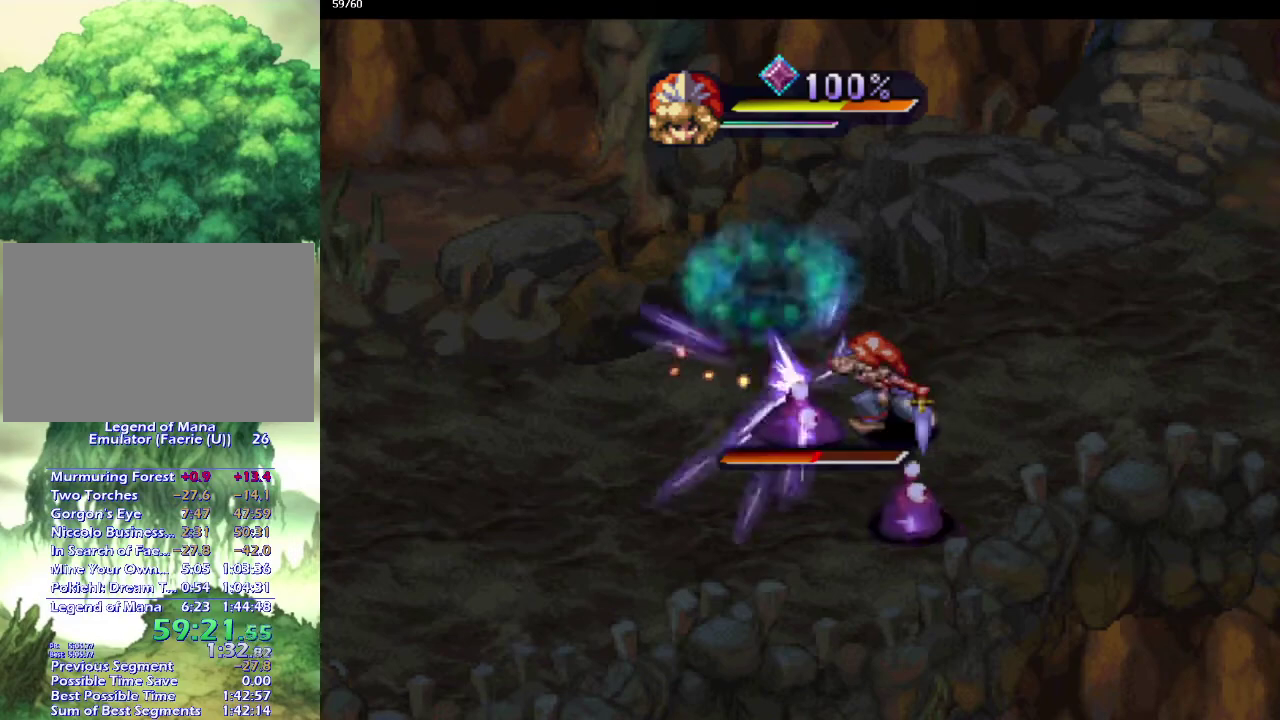
{"buttons": [], "left_stick": "center", "right_stick": "center", "events": [[50, "L1", "up"], [150, "SQUARE", "down"], [250, "SQUARE", "up"]]}
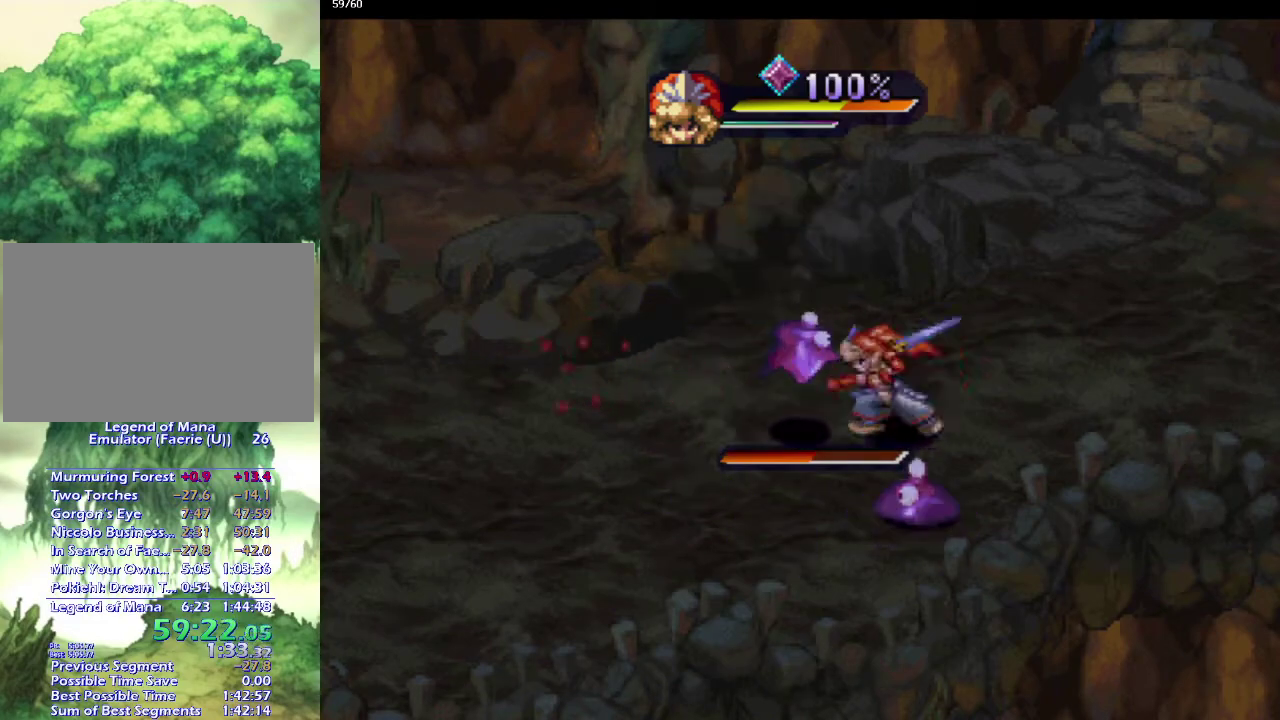
{"buttons": ["SQUARE"], "left_stick": "center", "right_stick": "center", "events": [[500, "SQUARE", "down"]]}
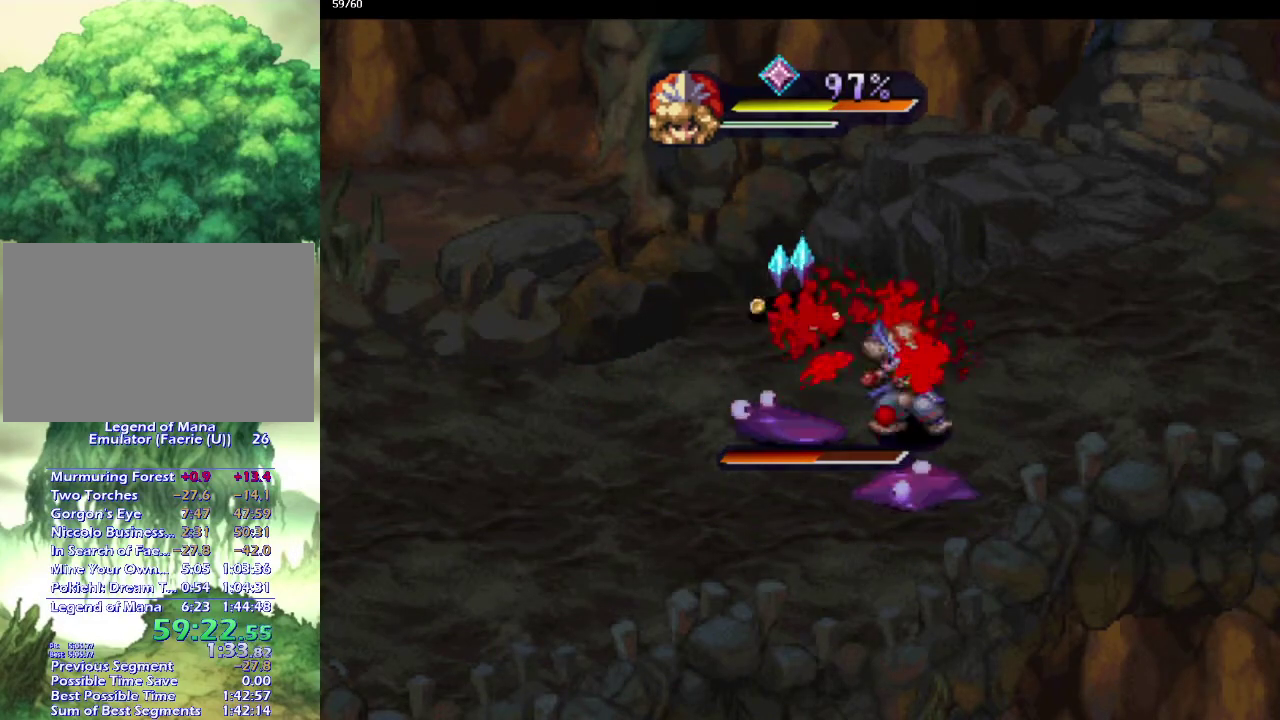
{"buttons": [], "left_stick": "center", "right_stick": "center", "events": [[83, "SQUARE", "up"]]}
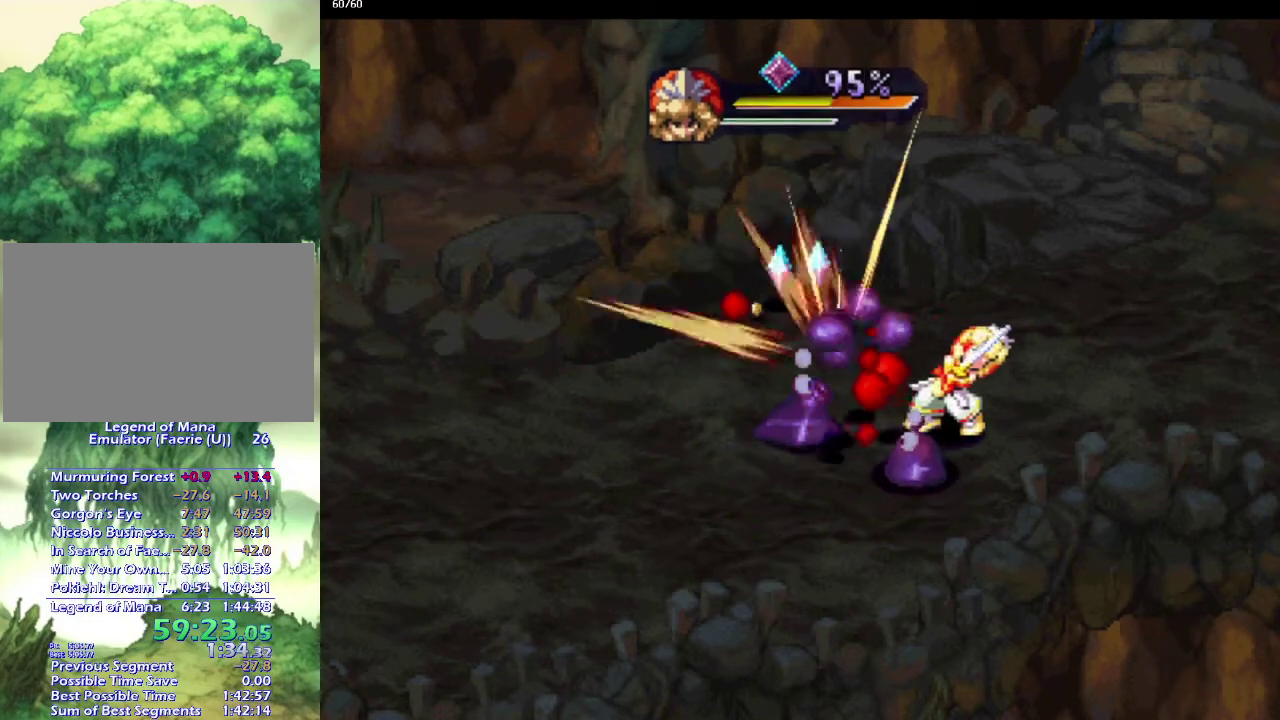
{"buttons": [], "left_stick": "center", "right_stick": "center", "events": []}
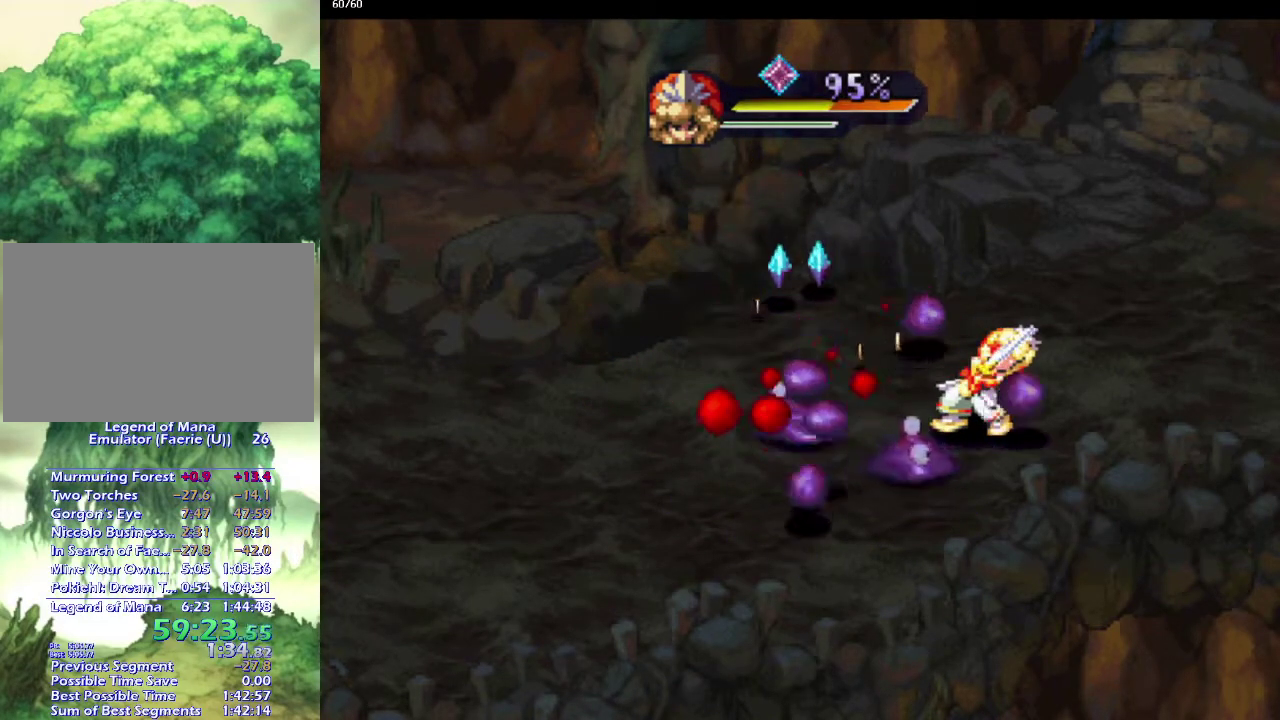
{"buttons": [], "left_stick": "center", "right_stick": "center", "events": [[67, "SQUARE", "down"], [267, "SQUARE", "up"]]}
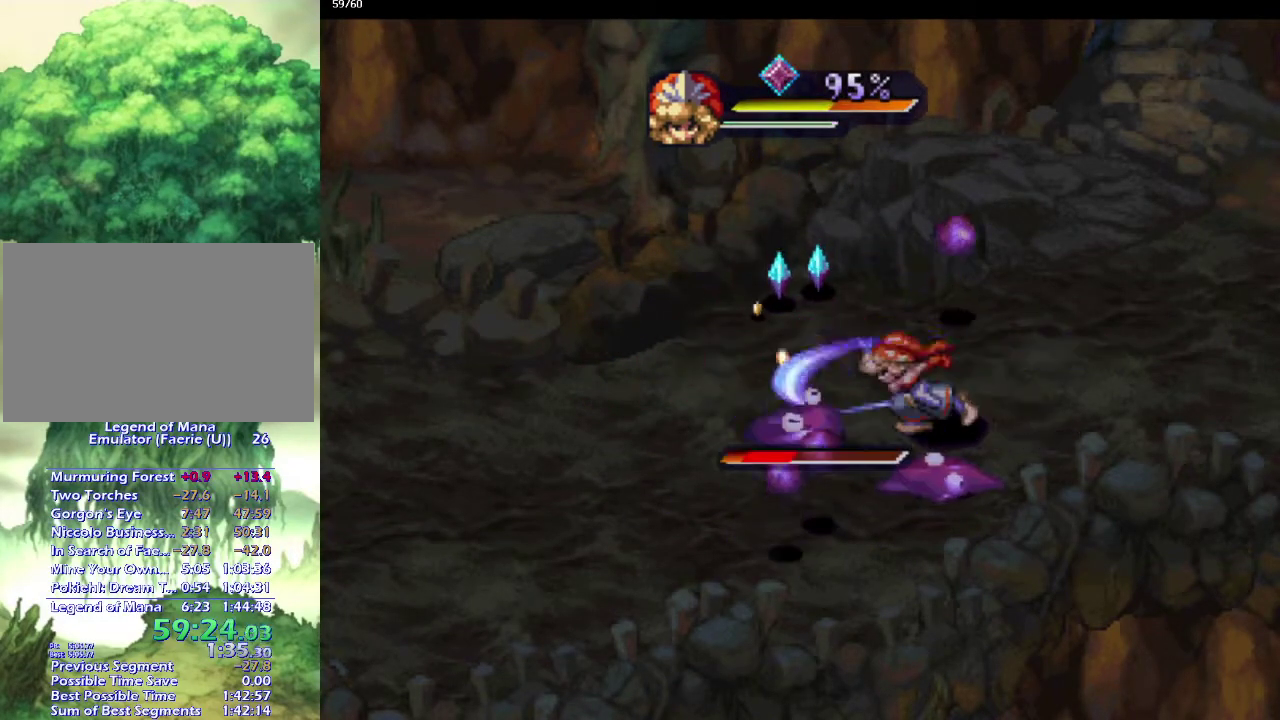
{"buttons": [], "left_stick": "up", "right_stick": "center", "events": [[483, "left_stick", "up"]]}
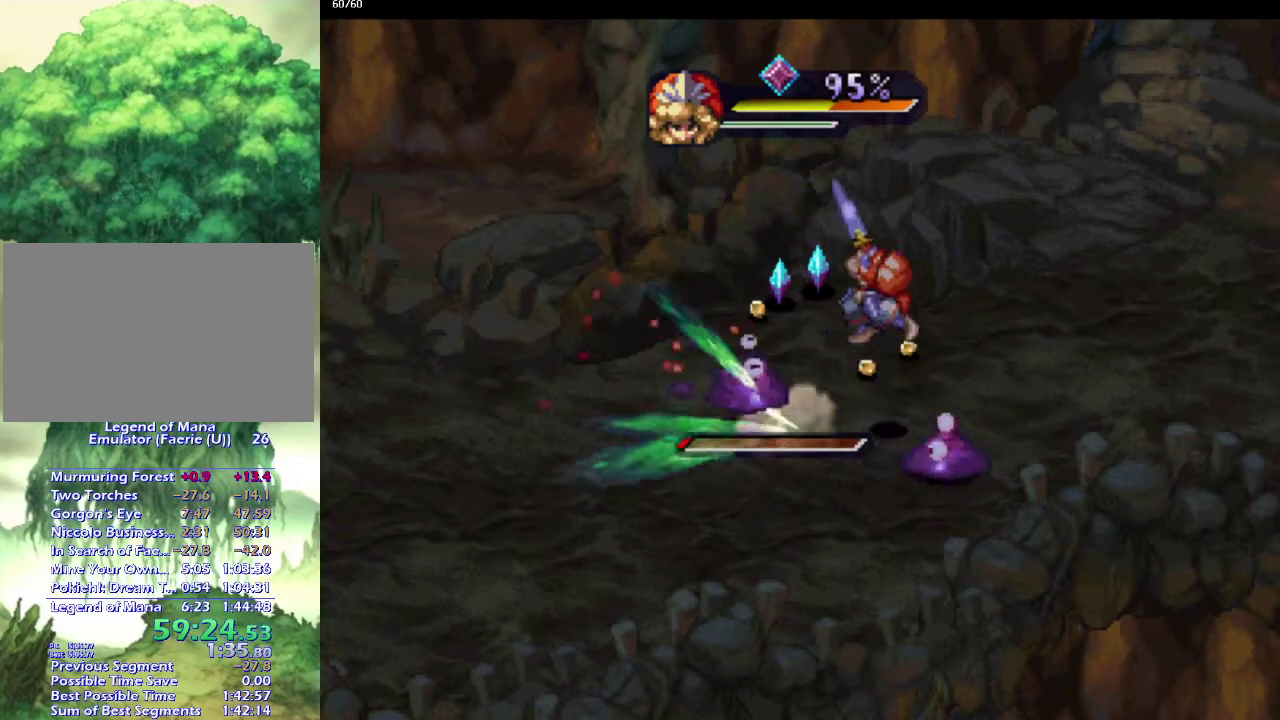
{"buttons": [], "left_stick": "right", "right_stick": "center", "events": [[50, "left_stick", "right"], [350, "left_stick", "up-right"], [450, "left_stick", "right"]]}
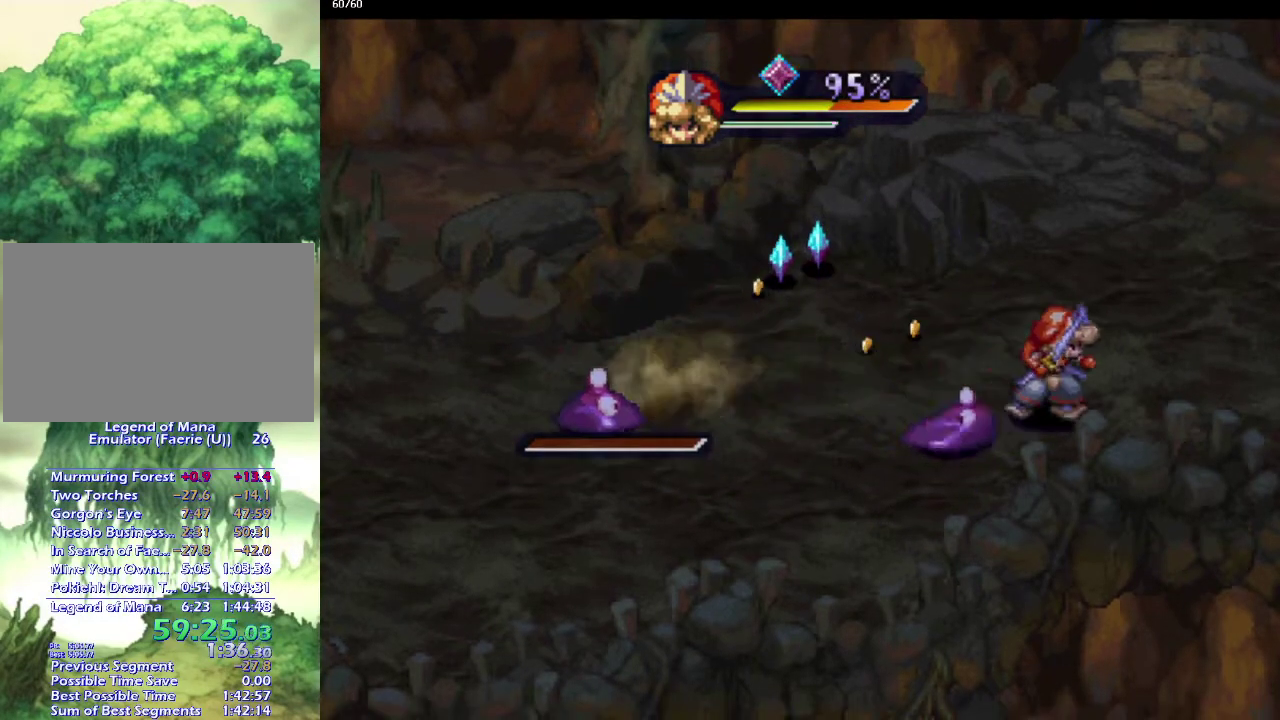
{"buttons": [], "left_stick": "center", "right_stick": "center", "events": [[117, "left_stick", "down-left"], [200, "left_stick", "left"], [250, "SQUARE", "down"], [250, "left_stick", "center"], [350, "SQUARE", "up"]]}
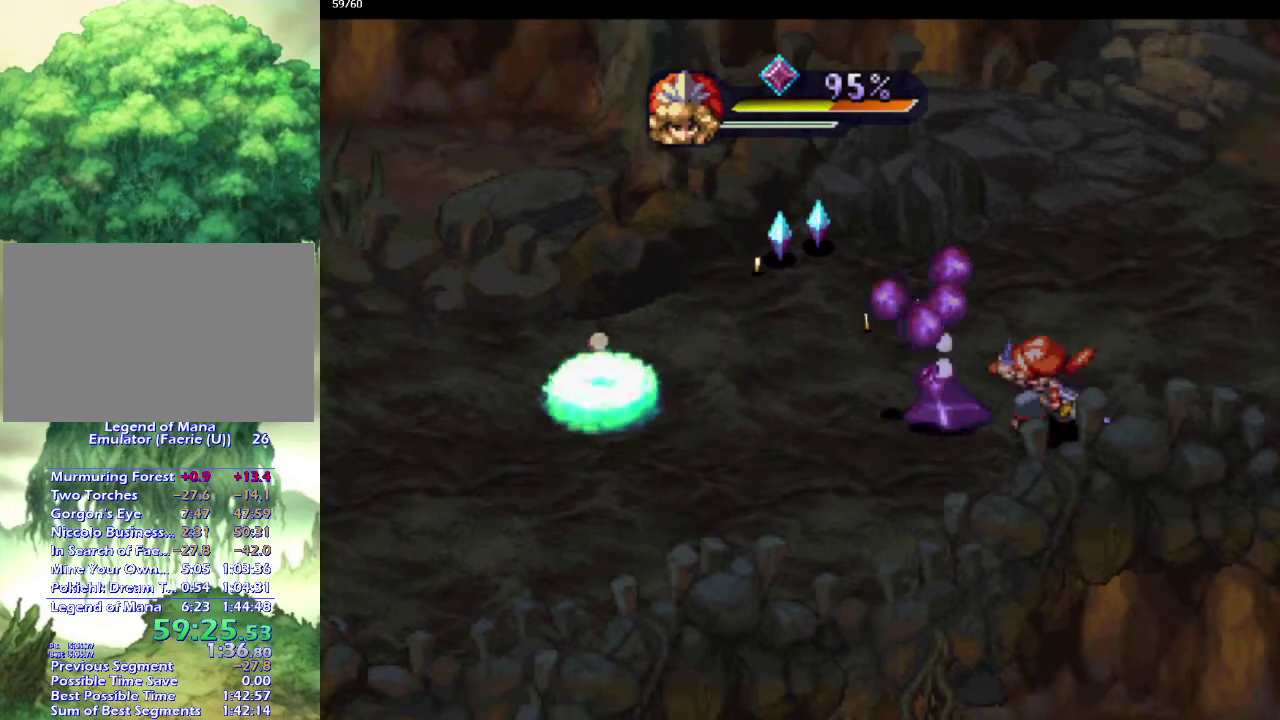
{"buttons": [], "left_stick": "up-left", "right_stick": "center", "events": [[283, "left_stick", "up-left"]]}
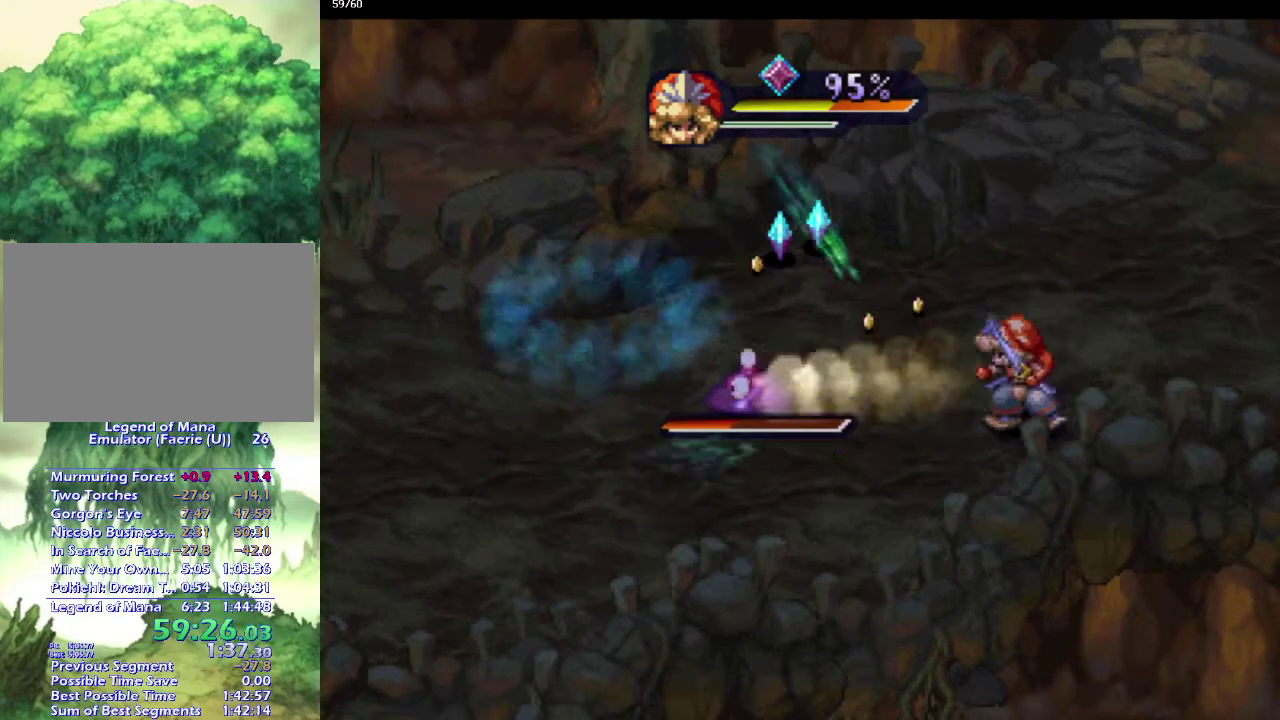
{"buttons": ["L1"], "left_stick": "center", "right_stick": "center", "events": [[217, "SQUARE", "down"], [250, "left_stick", "center"], [317, "L1", "down"], [333, "SQUARE", "up"], [417, "L1", "up"], [500, "L1", "down"]]}
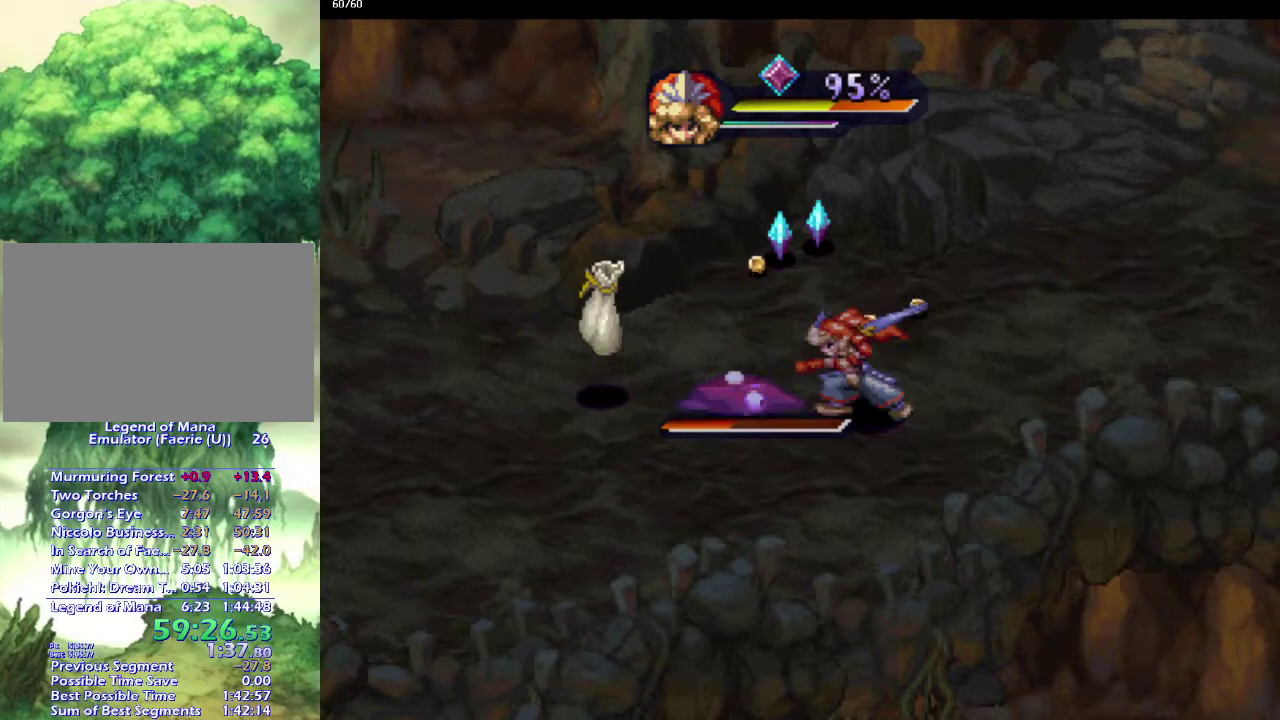
{"buttons": ["CROSS"], "left_stick": "center", "right_stick": "center", "events": [[133, "L1", "up"], [450, "CROSS", "down"]]}